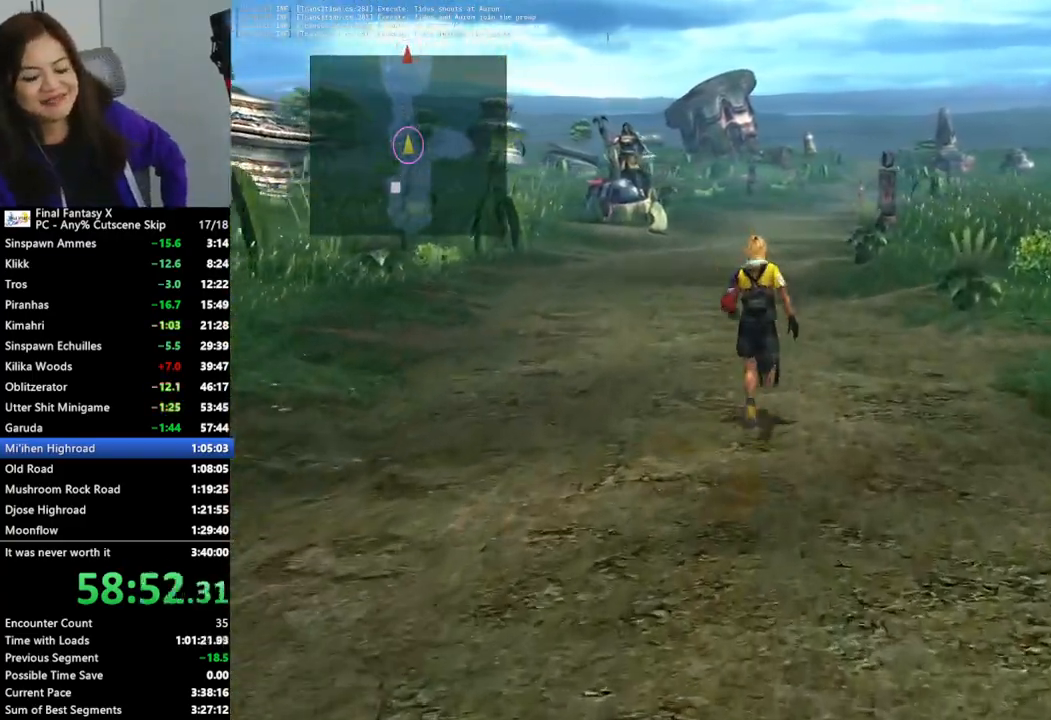
Gameplay with a controller (PlayStation layout); each line is a JSON object with the inputs held at the frame after it. "events" lists button and stick changes between this image and that frame as [ms after this image, input, new state], when the widget could be followed in between.
{"buttons": [], "left_stick": "up", "right_stick": "center", "events": []}
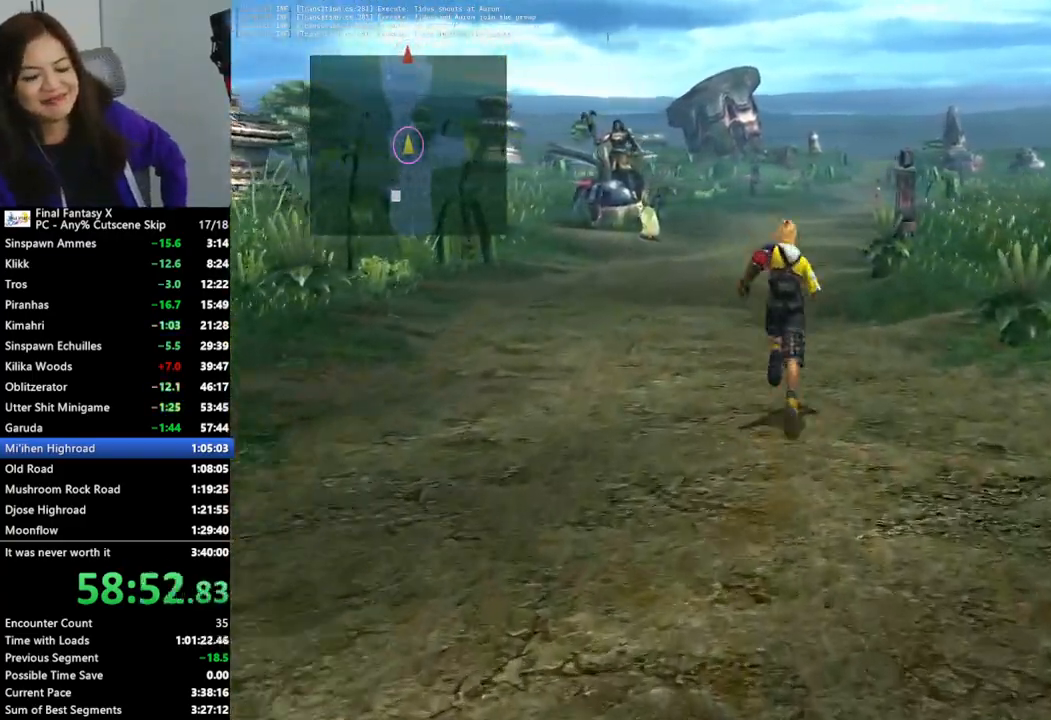
{"buttons": [], "left_stick": "up", "right_stick": "center", "events": []}
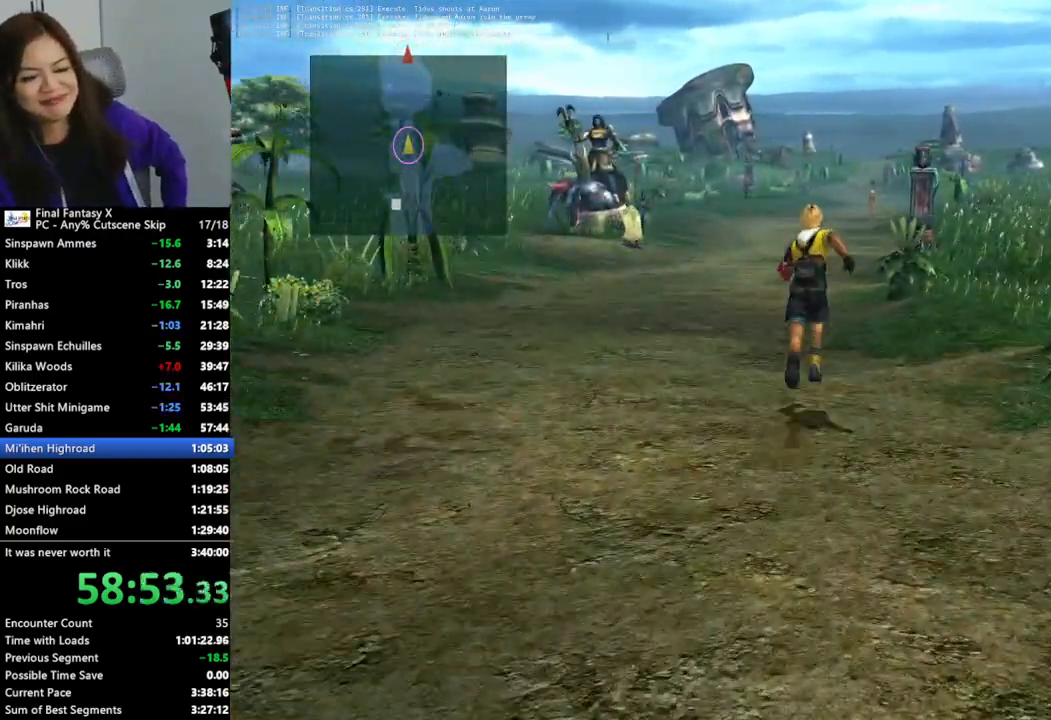
{"buttons": [], "left_stick": "up", "right_stick": "center", "events": []}
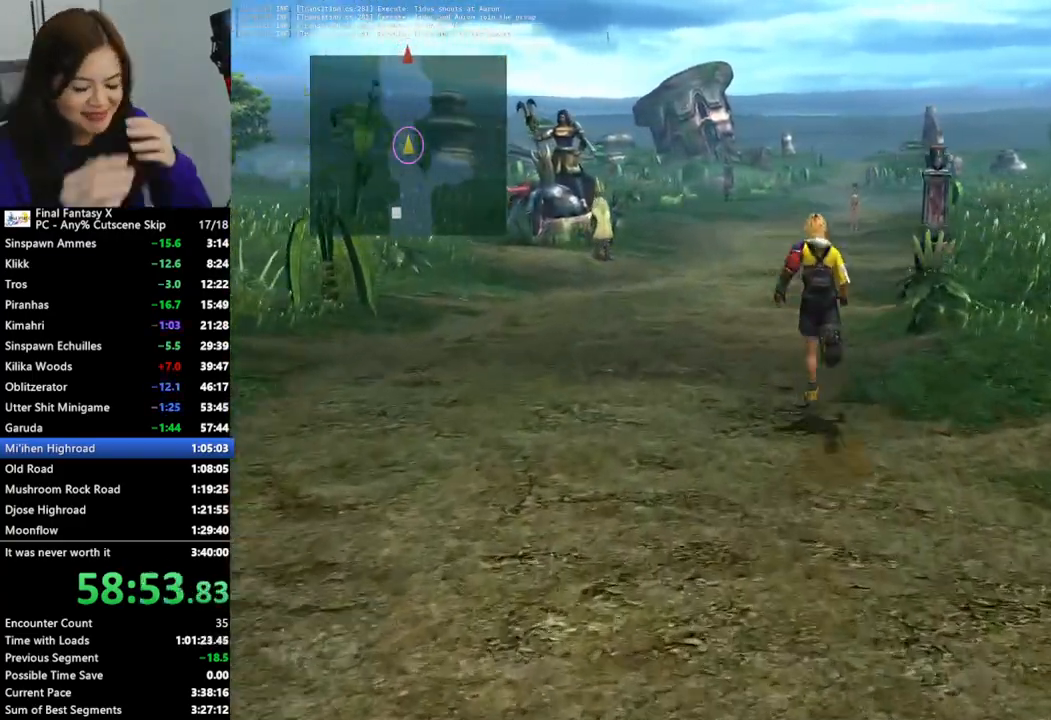
{"buttons": [], "left_stick": "up", "right_stick": "center", "events": []}
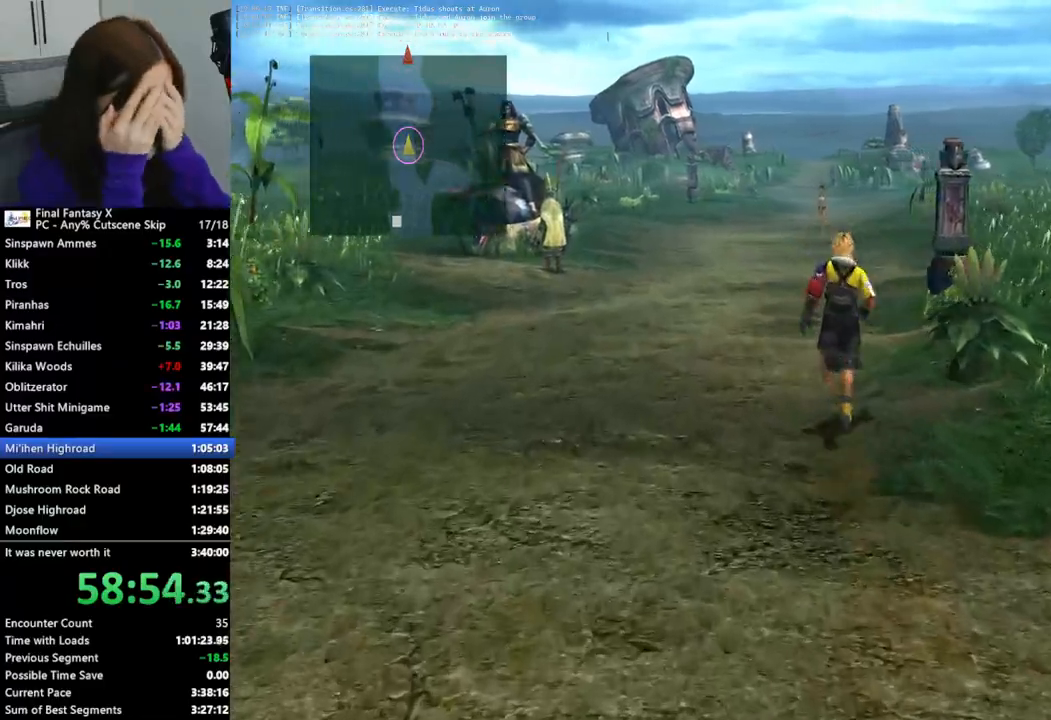
{"buttons": [], "left_stick": "up", "right_stick": "center", "events": []}
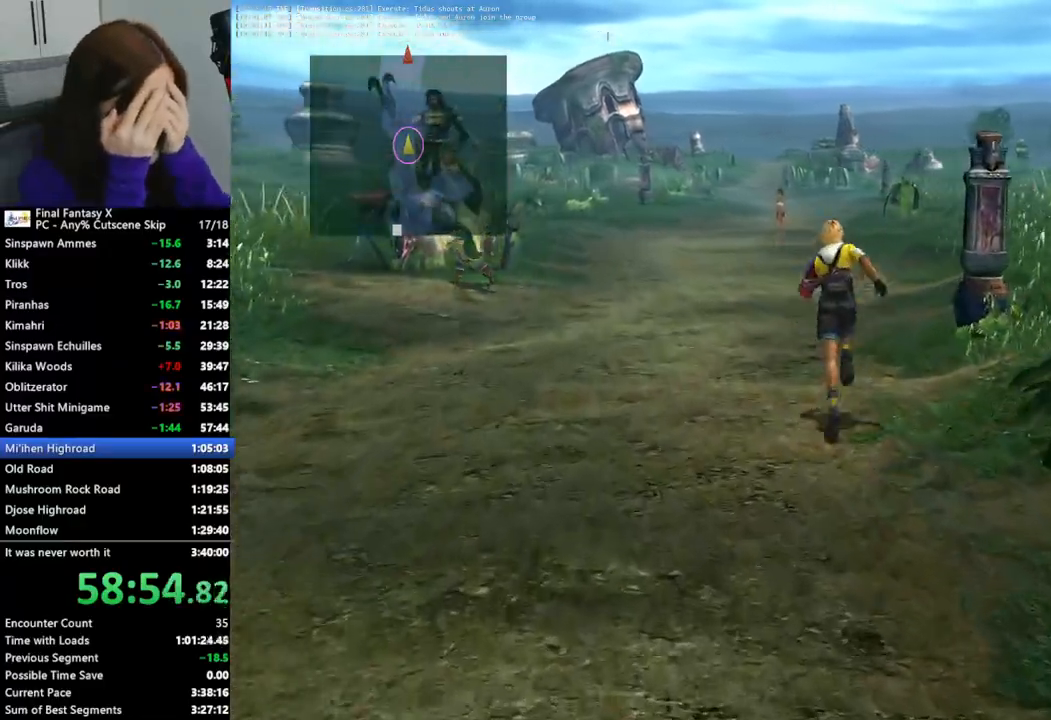
{"buttons": [], "left_stick": "up", "right_stick": "center", "events": []}
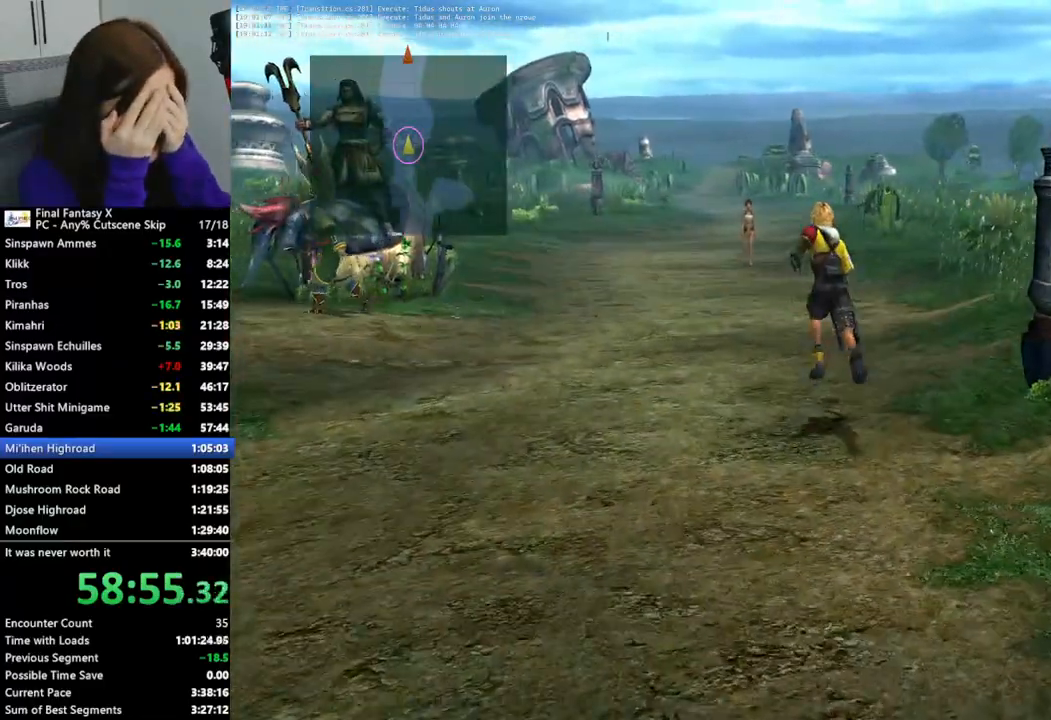
{"buttons": [], "left_stick": "up", "right_stick": "center", "events": []}
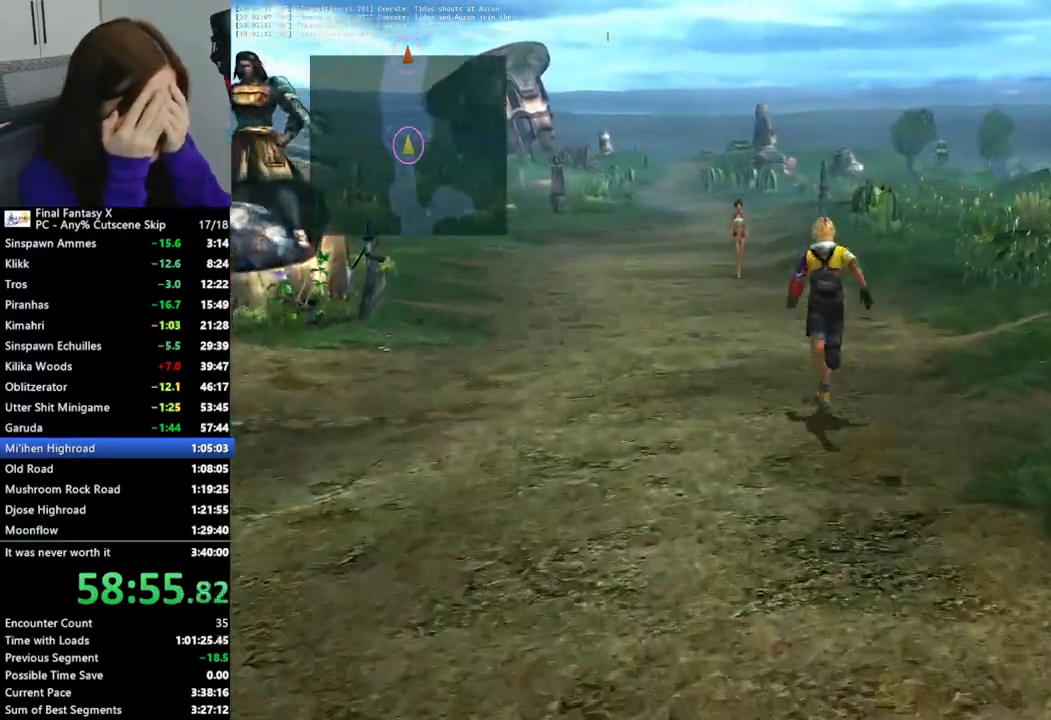
{"buttons": [], "left_stick": "up", "right_stick": "center", "events": []}
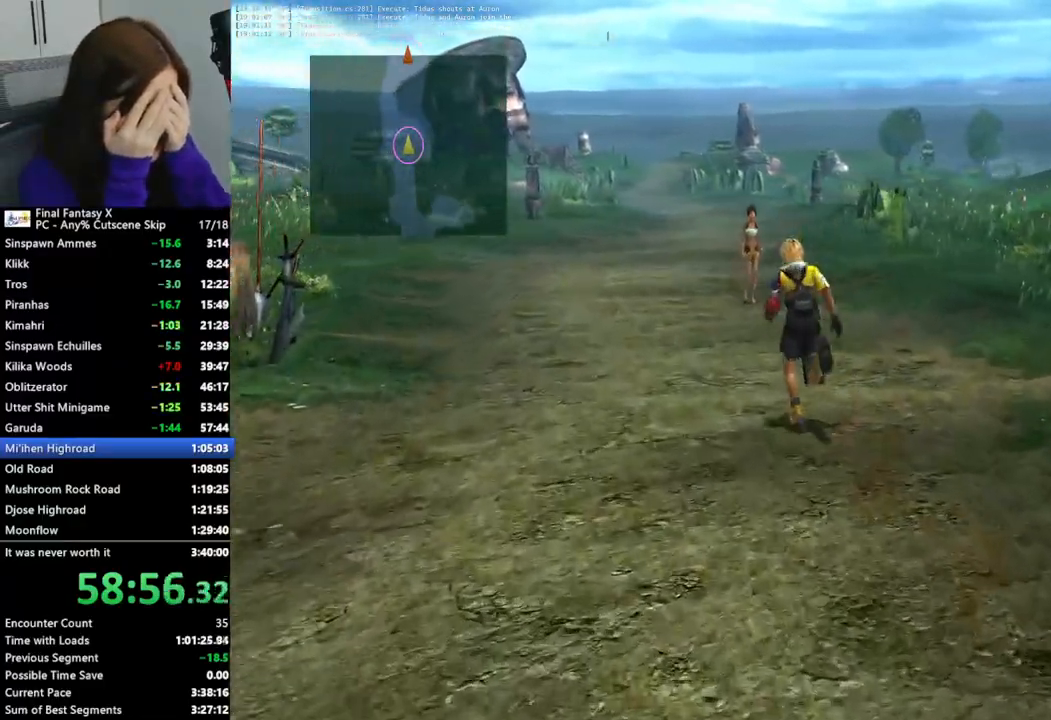
{"buttons": [], "left_stick": "up", "right_stick": "center", "events": []}
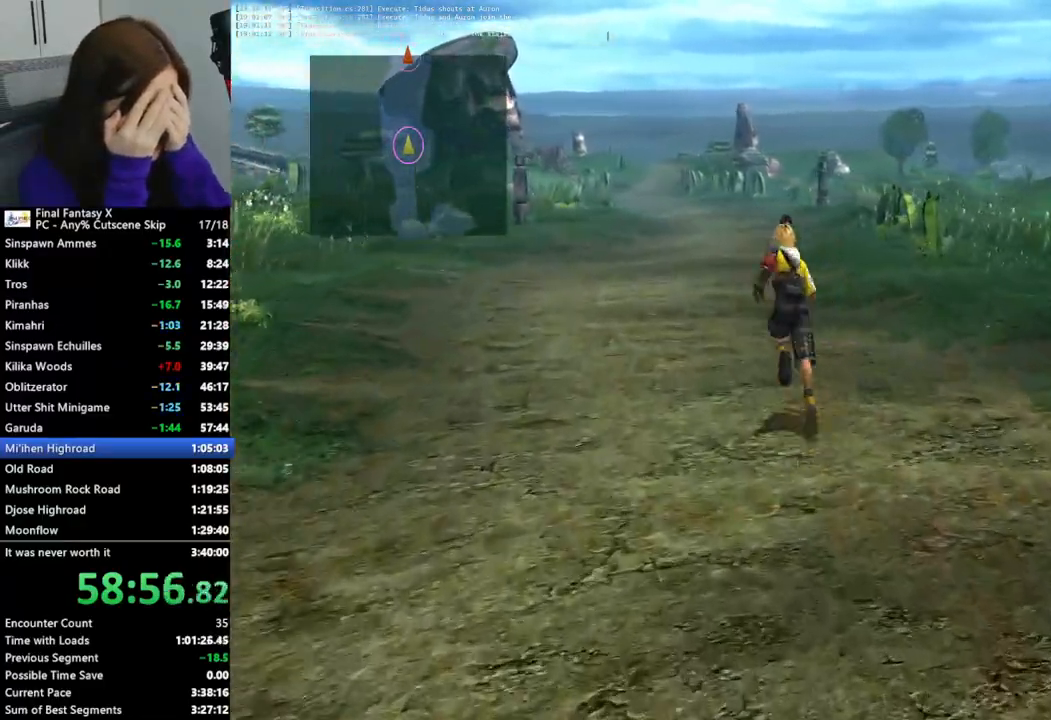
{"buttons": [], "left_stick": "up", "right_stick": "center", "events": []}
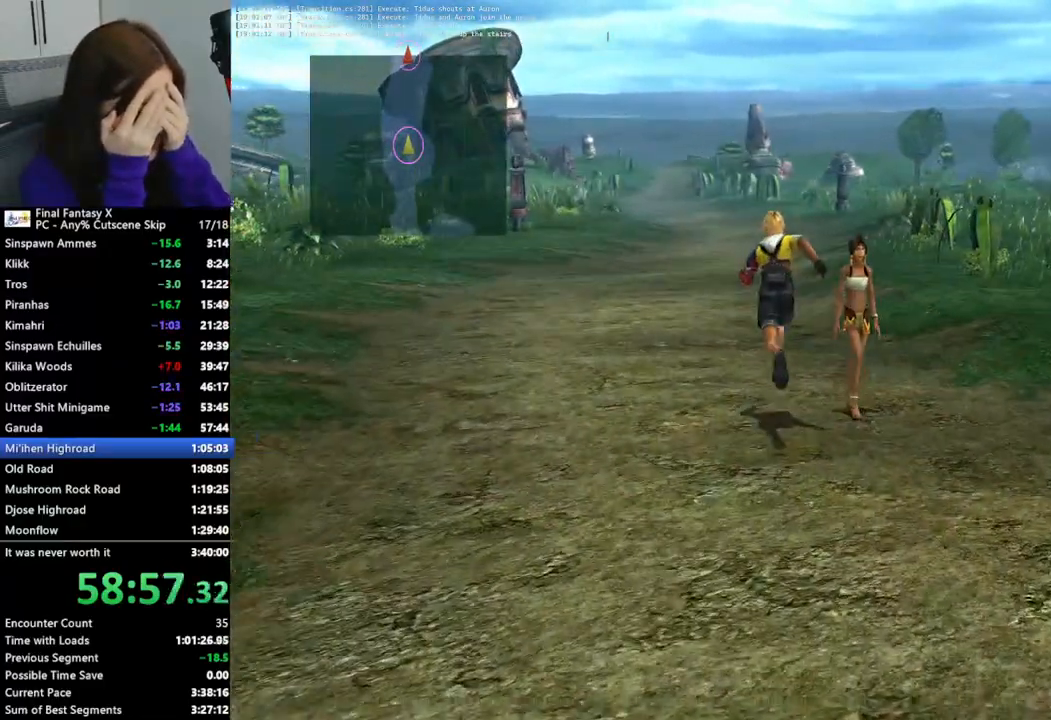
{"buttons": [], "left_stick": "up", "right_stick": "center", "events": []}
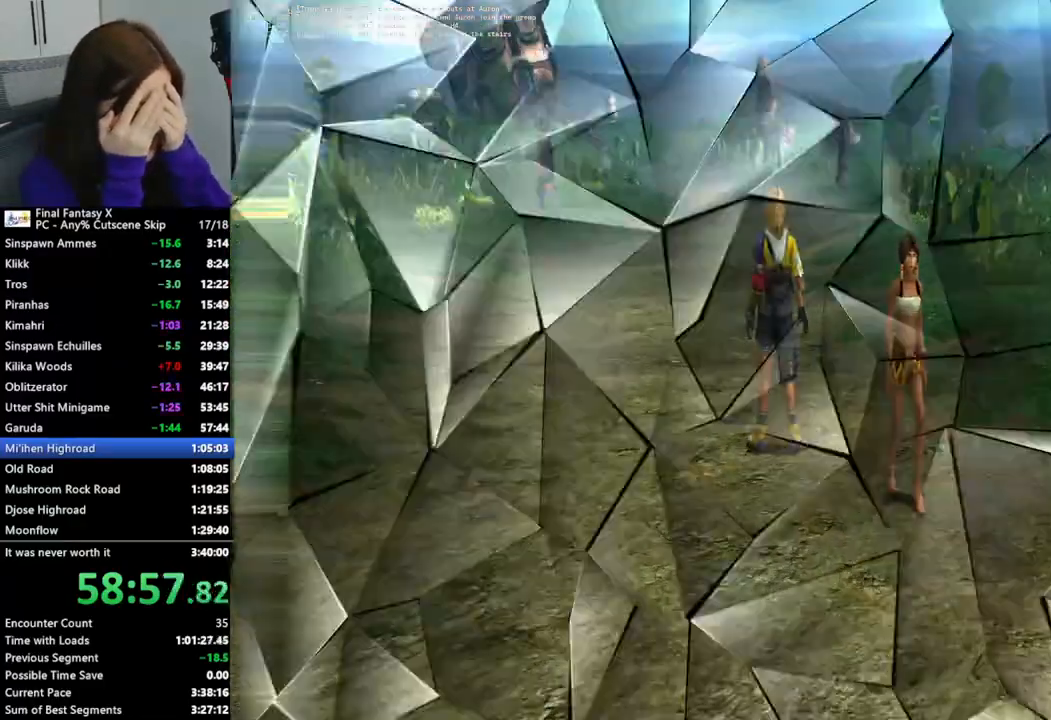
{"buttons": [], "left_stick": "center", "right_stick": "center", "events": [[467, "left_stick", "center"]]}
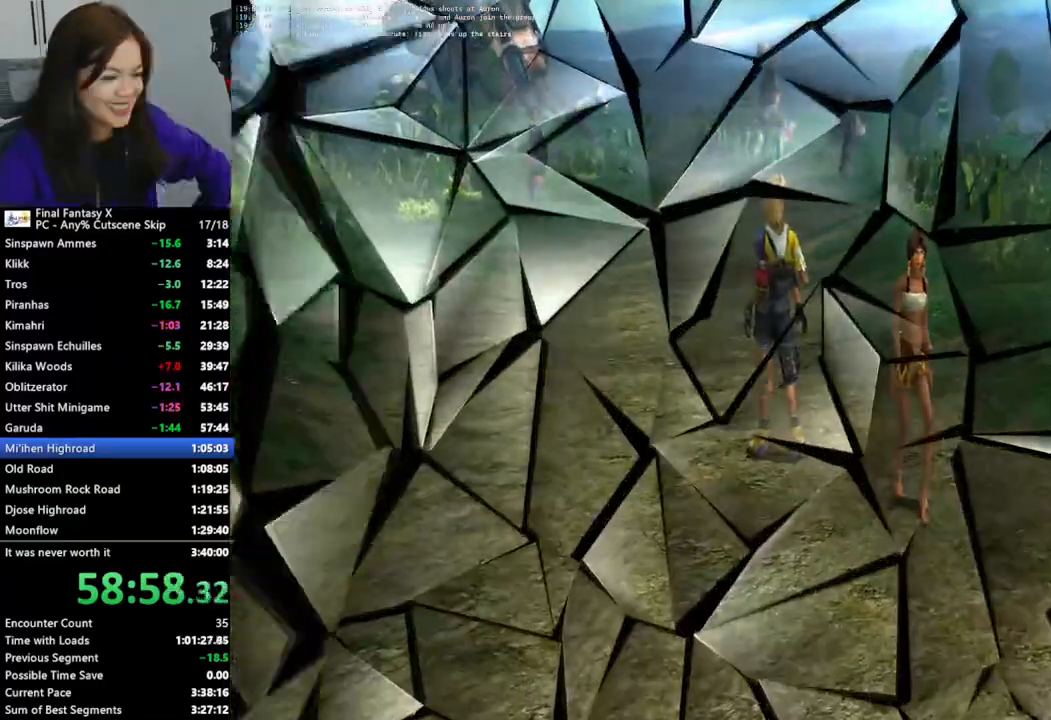
{"buttons": [], "left_stick": "center", "right_stick": "center", "events": []}
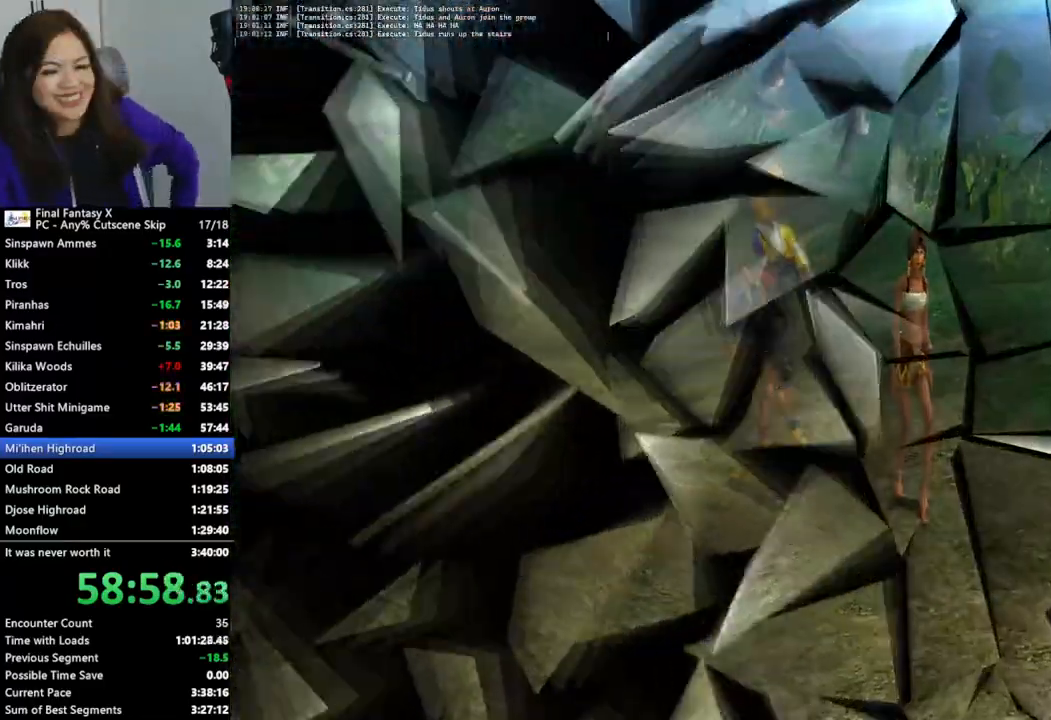
{"buttons": [], "left_stick": "center", "right_stick": "center", "events": []}
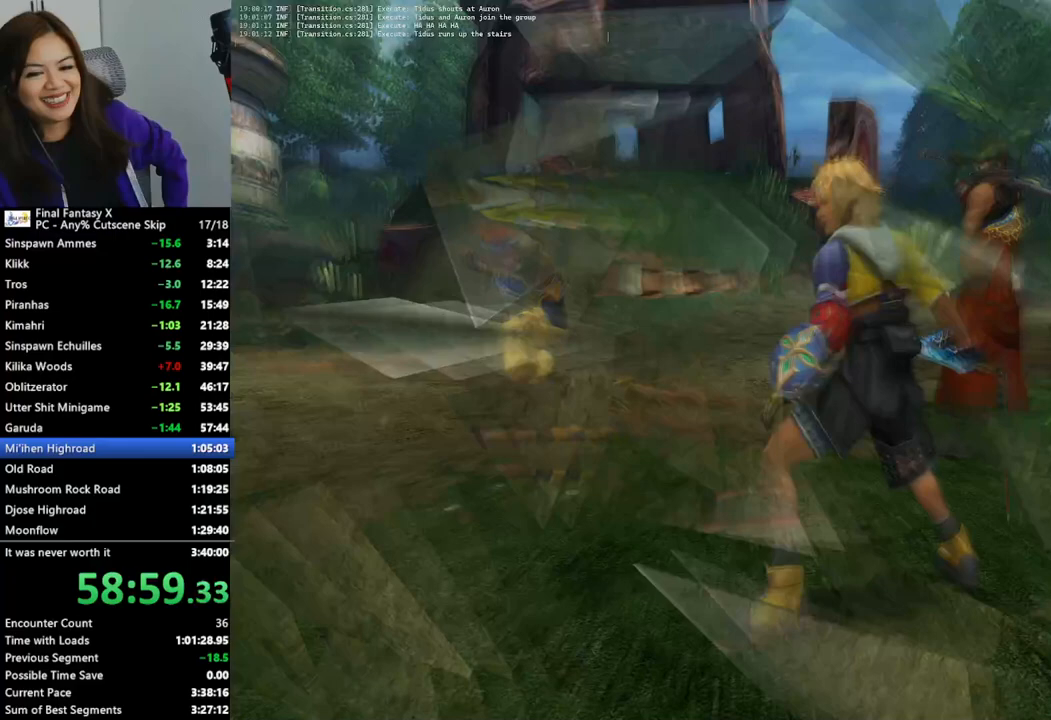
{"buttons": ["L2"], "left_stick": "center", "right_stick": "center", "events": [[300, "L2", "down"]]}
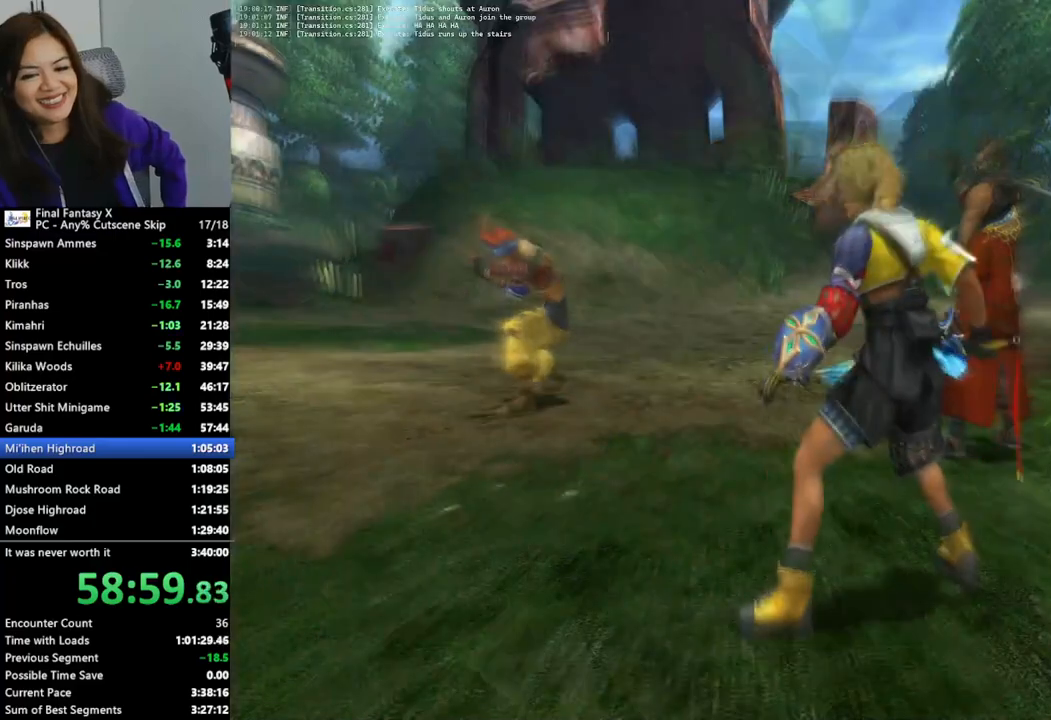
{"buttons": [], "left_stick": "center", "right_stick": "center", "events": [[267, "L2", "up"]]}
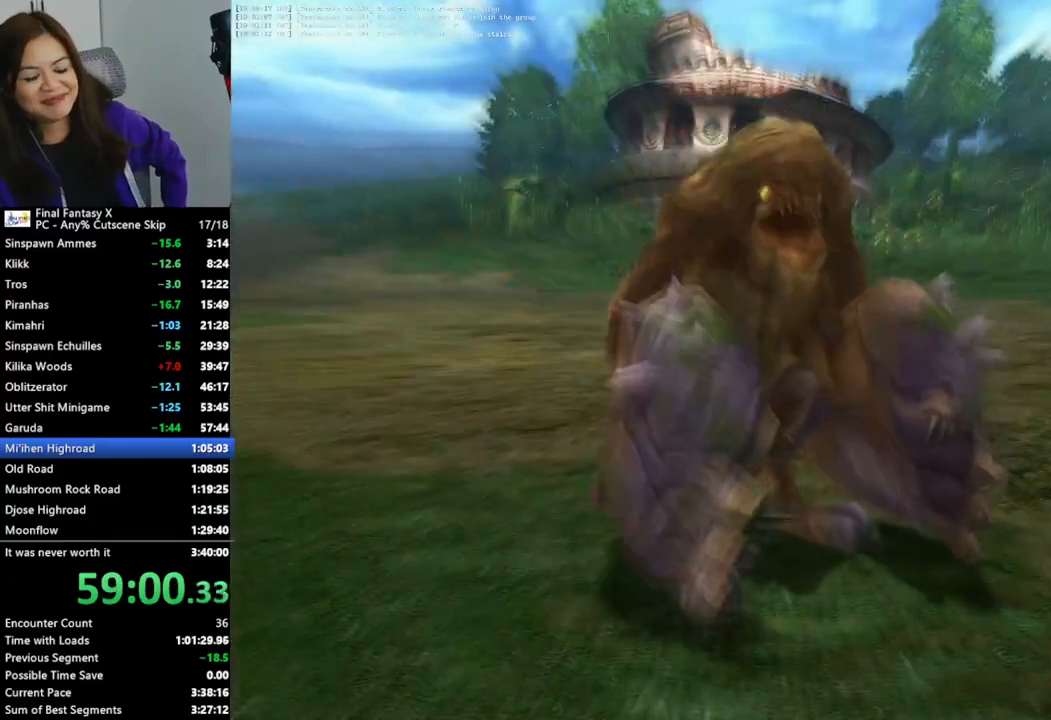
{"buttons": ["L2"], "left_stick": "center", "right_stick": "center", "events": [[100, "L2", "down"]]}
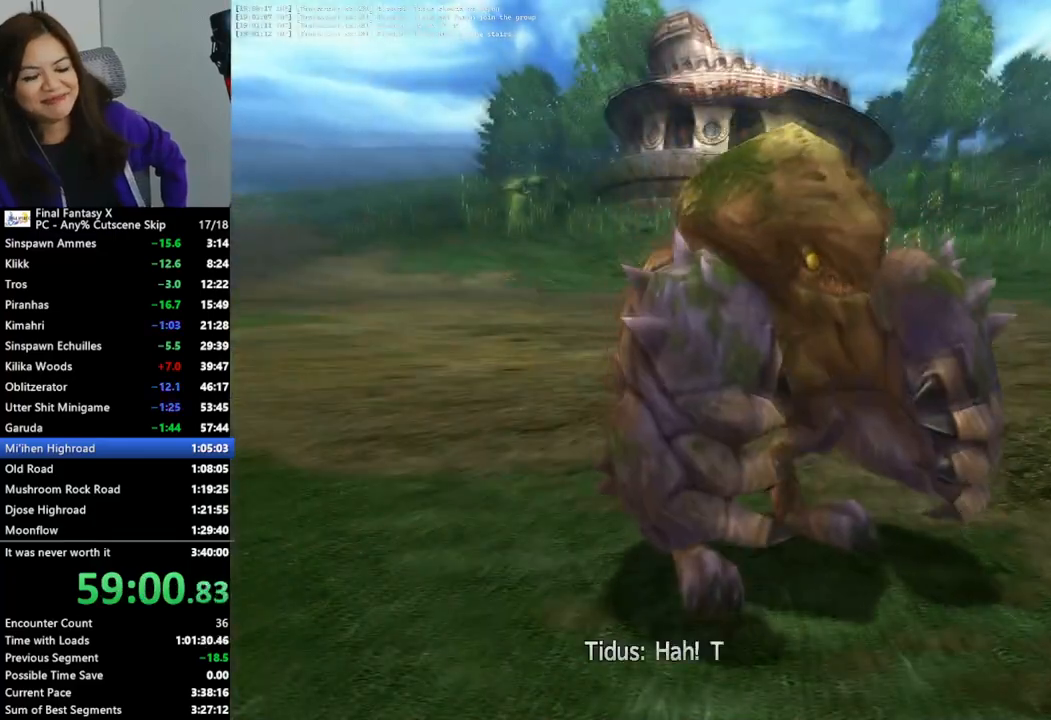
{"buttons": ["L2"], "left_stick": "center", "right_stick": "center", "events": []}
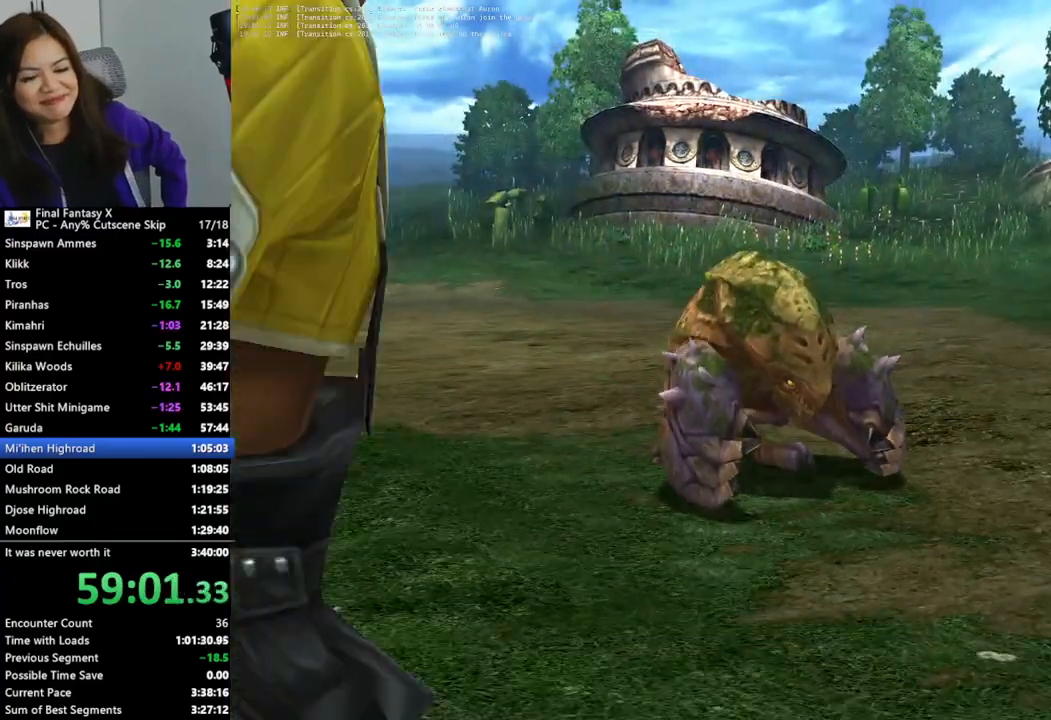
{"buttons": ["L2"], "left_stick": "center", "right_stick": "center", "events": []}
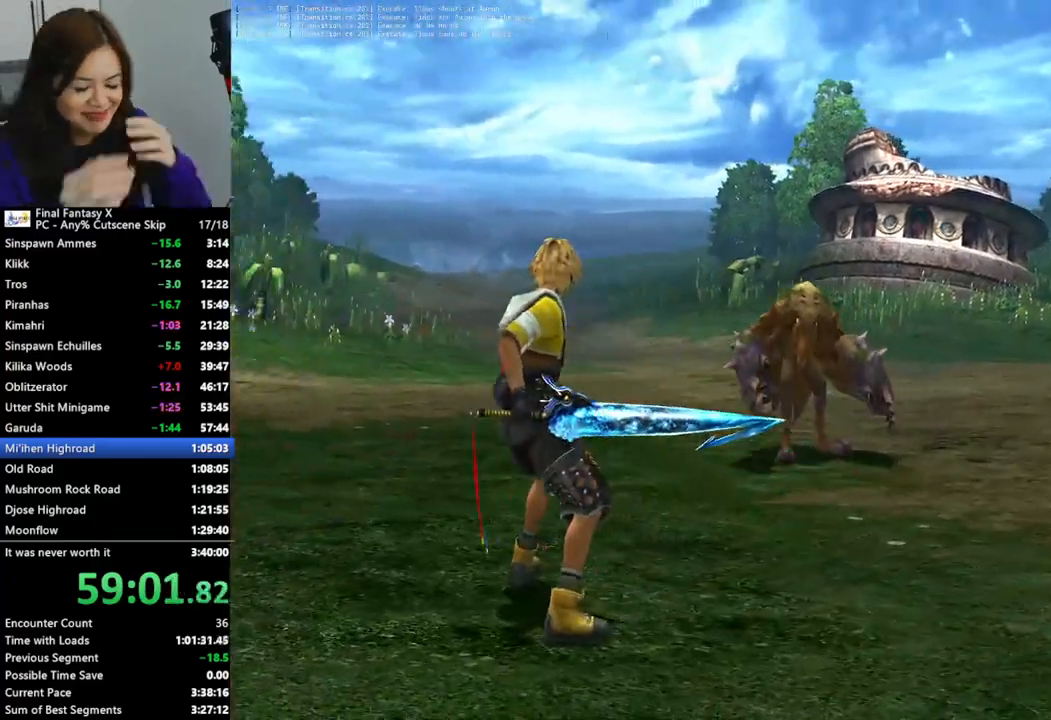
{"buttons": ["L2"], "left_stick": "center", "right_stick": "center", "events": []}
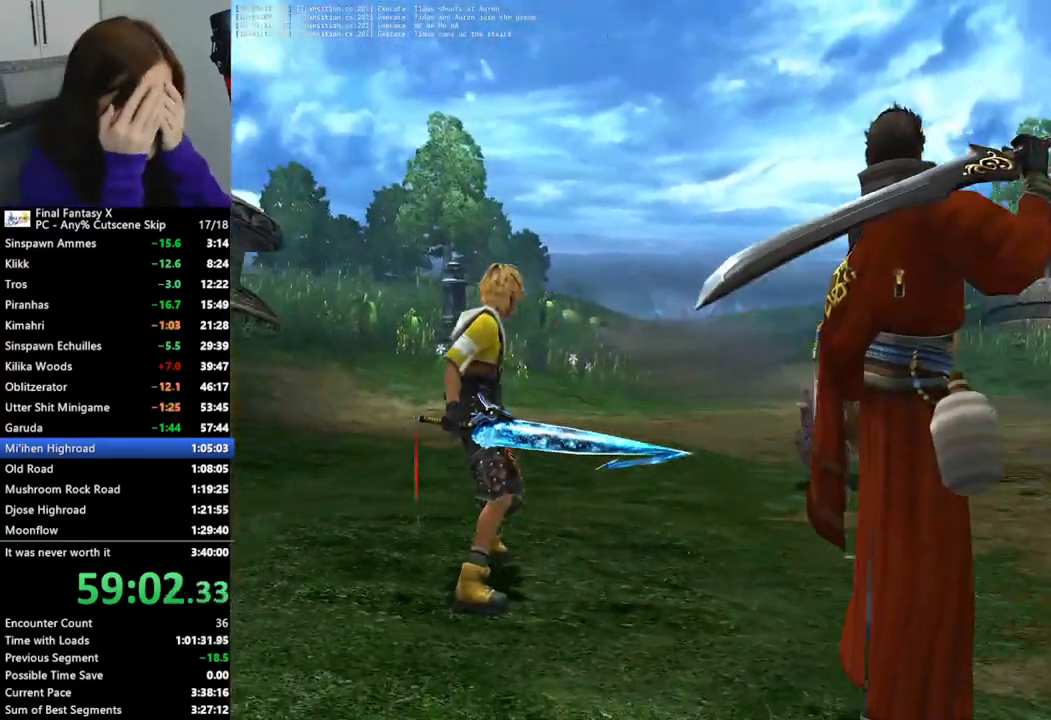
{"buttons": ["L2"], "left_stick": "center", "right_stick": "center", "events": []}
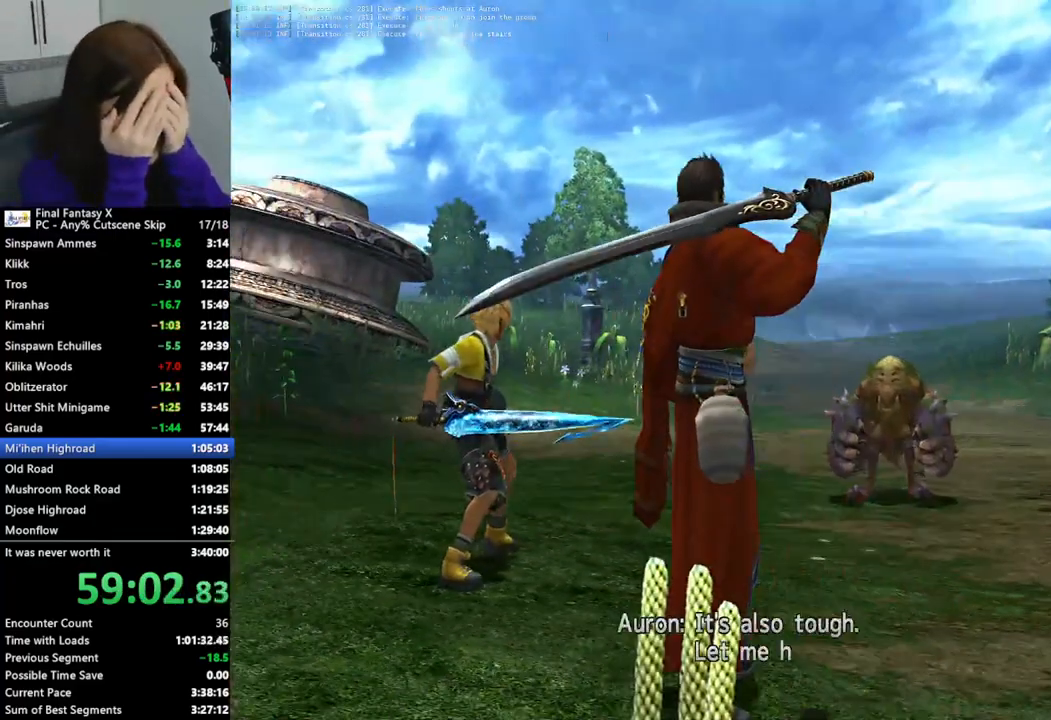
{"buttons": ["L2"], "left_stick": "center", "right_stick": "center", "events": []}
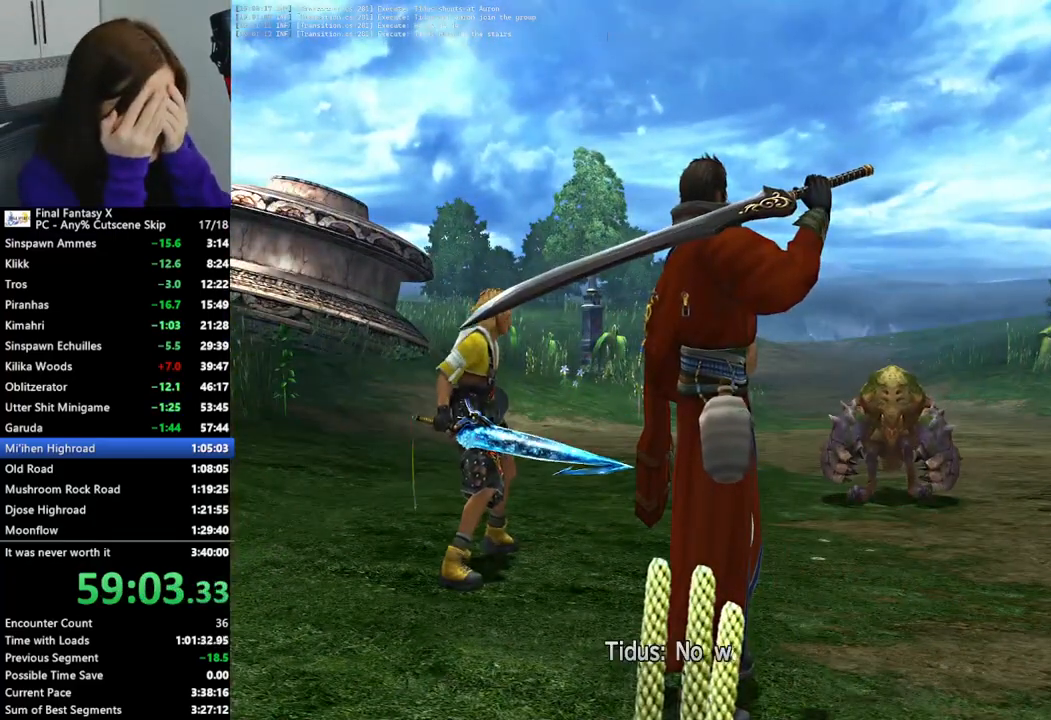
{"buttons": ["L2"], "left_stick": "center", "right_stick": "center", "events": []}
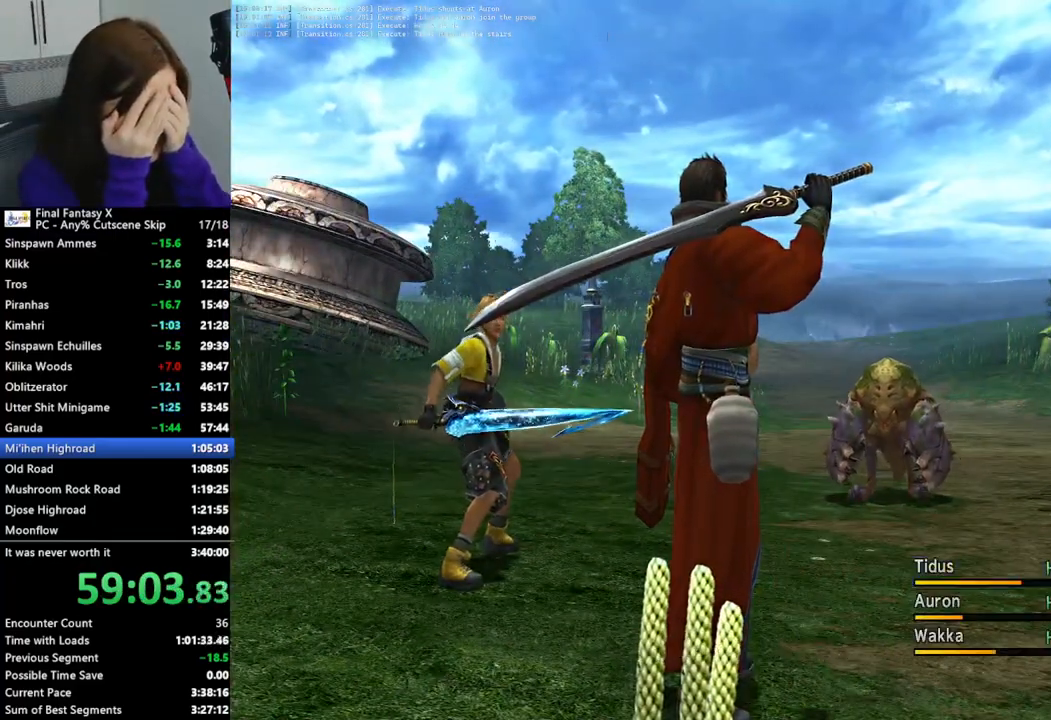
{"buttons": ["L2"], "left_stick": "center", "right_stick": "center", "events": []}
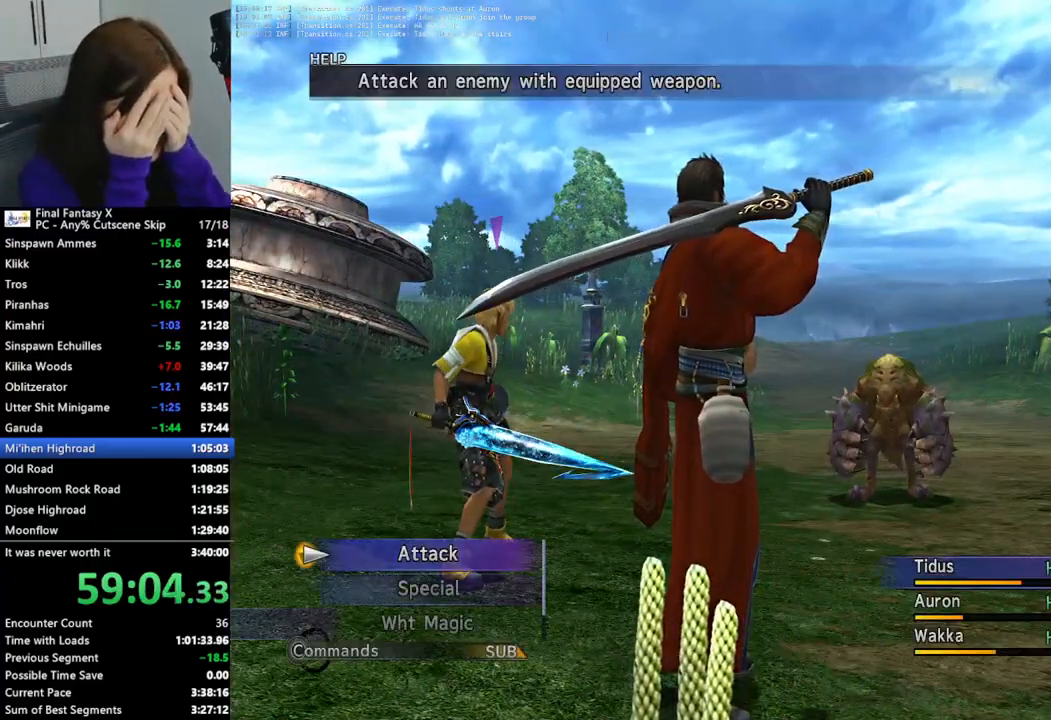
{"buttons": ["L2"], "left_stick": "center", "right_stick": "center", "events": []}
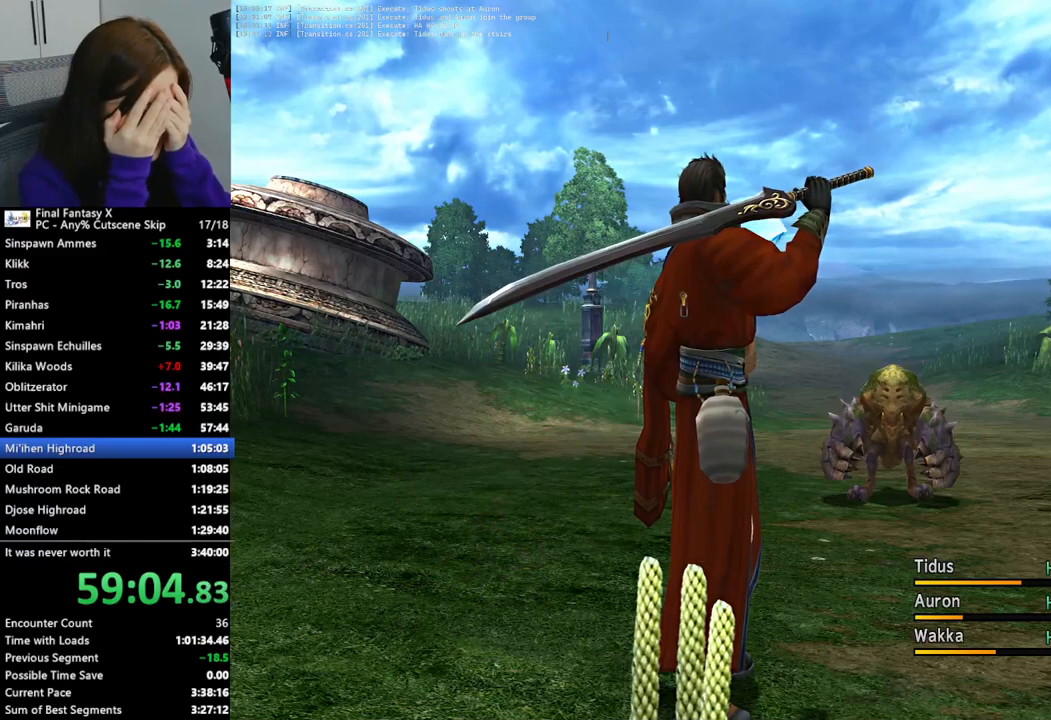
{"buttons": ["L2"], "left_stick": "center", "right_stick": "center", "events": []}
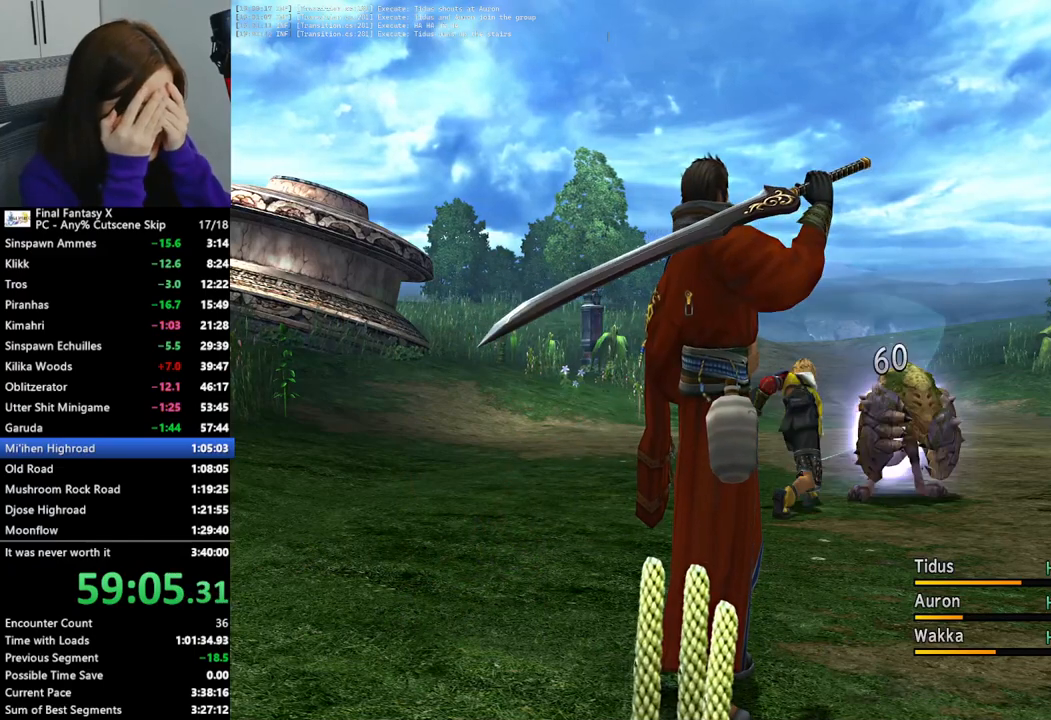
{"buttons": ["L2"], "left_stick": "center", "right_stick": "center", "events": []}
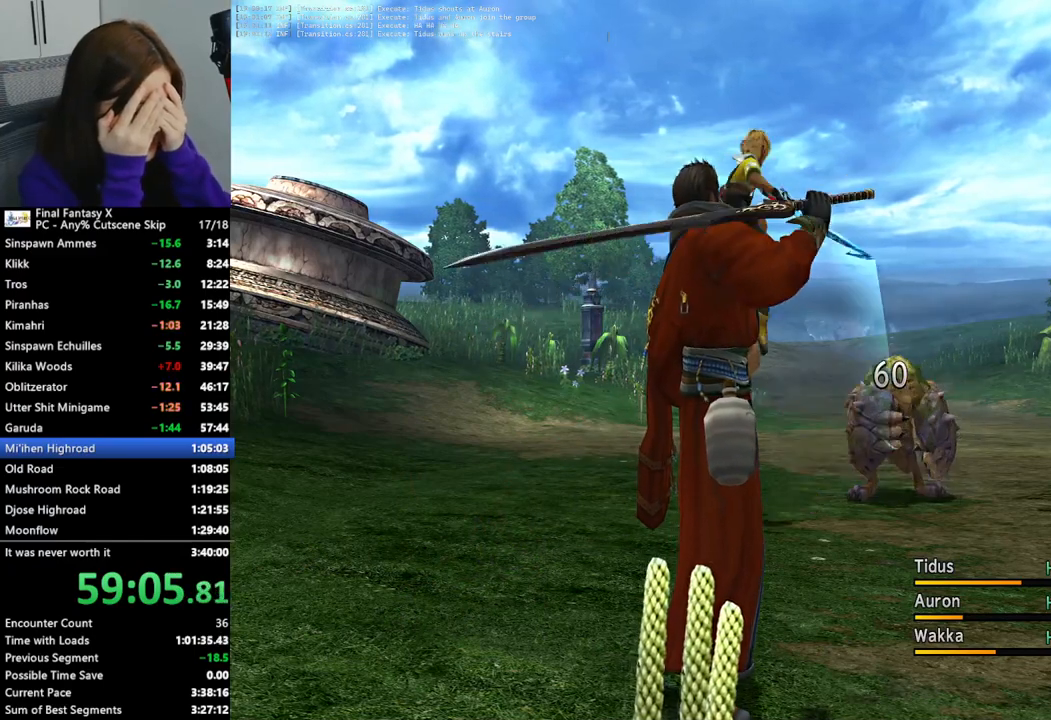
{"buttons": ["L2"], "left_stick": "center", "right_stick": "center", "events": []}
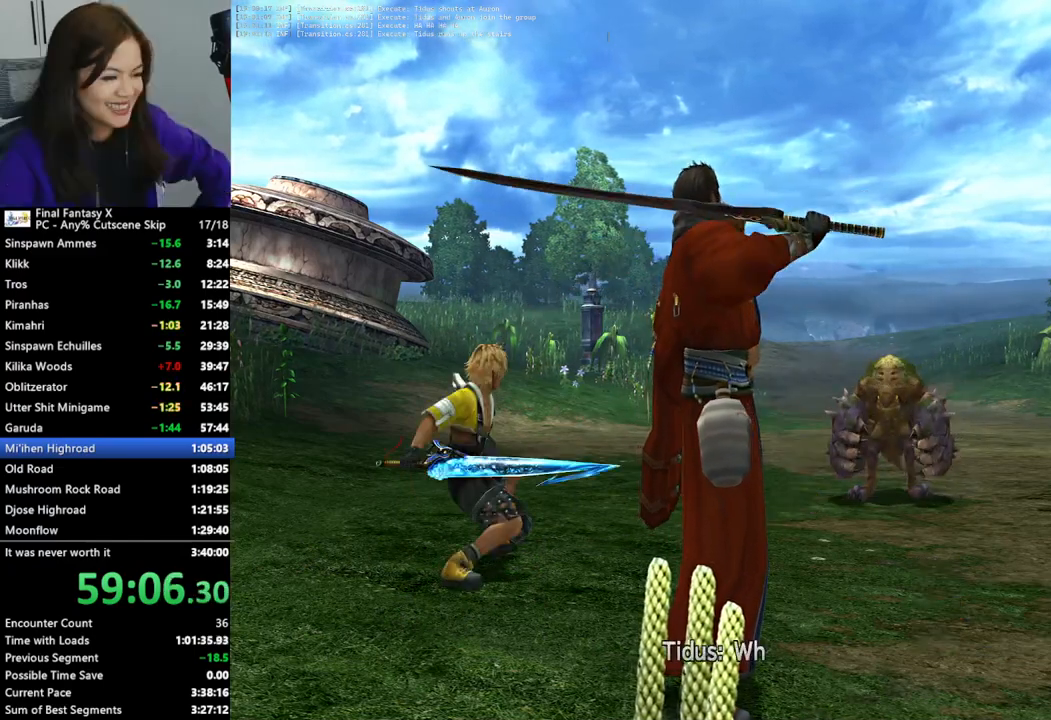
{"buttons": ["L2"], "left_stick": "center", "right_stick": "center", "events": []}
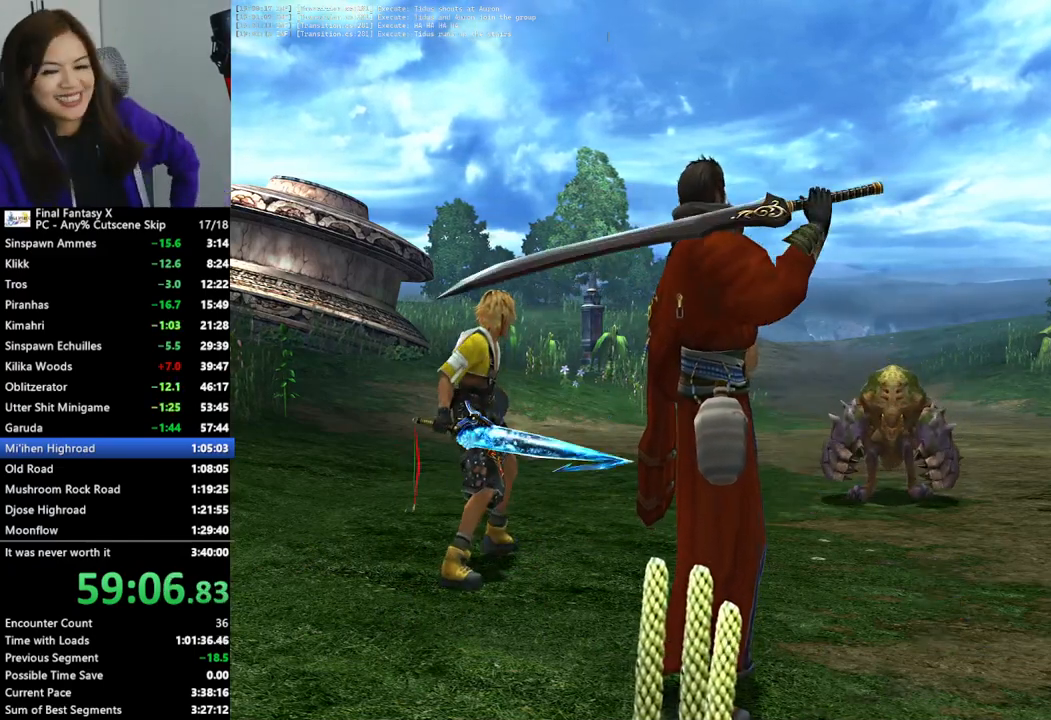
{"buttons": ["L2"], "left_stick": "center", "right_stick": "center", "events": []}